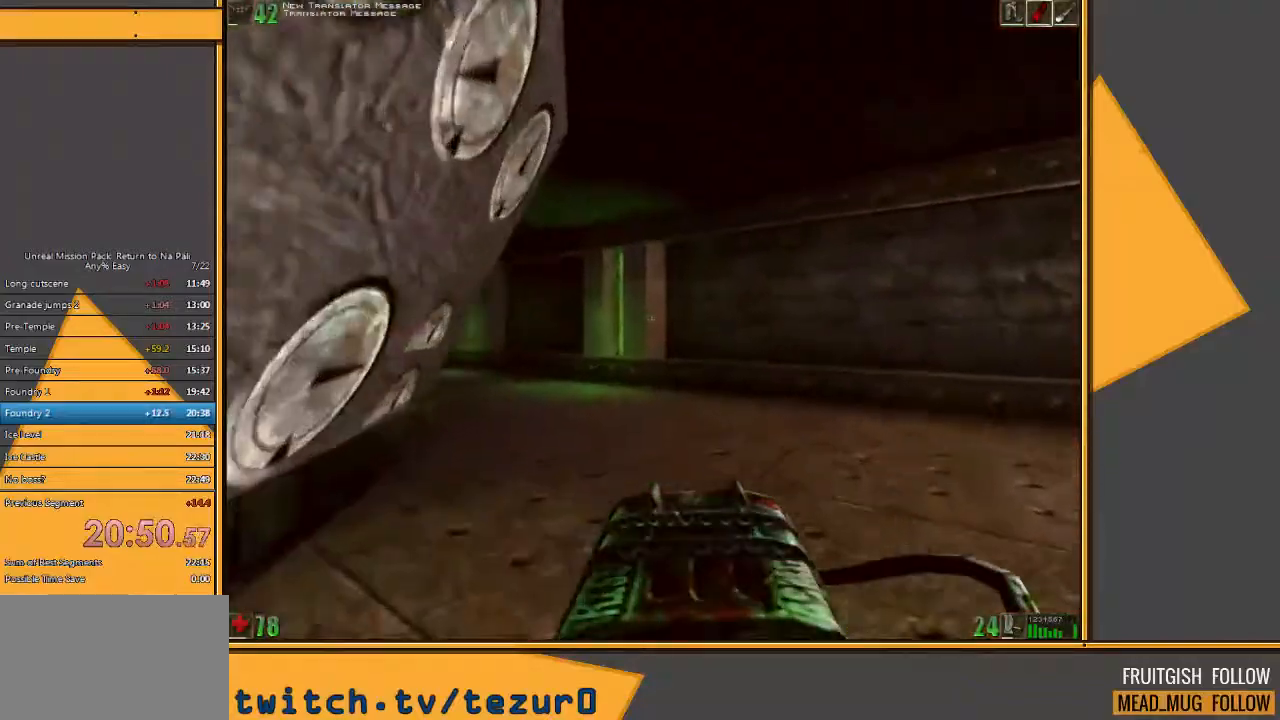
Gameplay with keyboard and mouse; each line is a JSON object with the keys and mouse buttons held at the frame after it. "events" lists presses ("down") and releases ("up") of "1", "2", "3", "4", "5", "a", "alt", "c", "ctrl", "d", "e", "f", "q", "r", "s", "shift", "space", "tab", "v", "w", "x", "z", "mouse_left" and "mouse_right" between this image and that frame as [ms after this image, input, new state], when the widget could be followed in between. "mouse_left", "mouse_right" = the "left", "right" buttons of the "mouse" list. No other keys are recorded. Mouse movement is not recorded.
{"keys": ["w"], "mouse": [], "events": []}
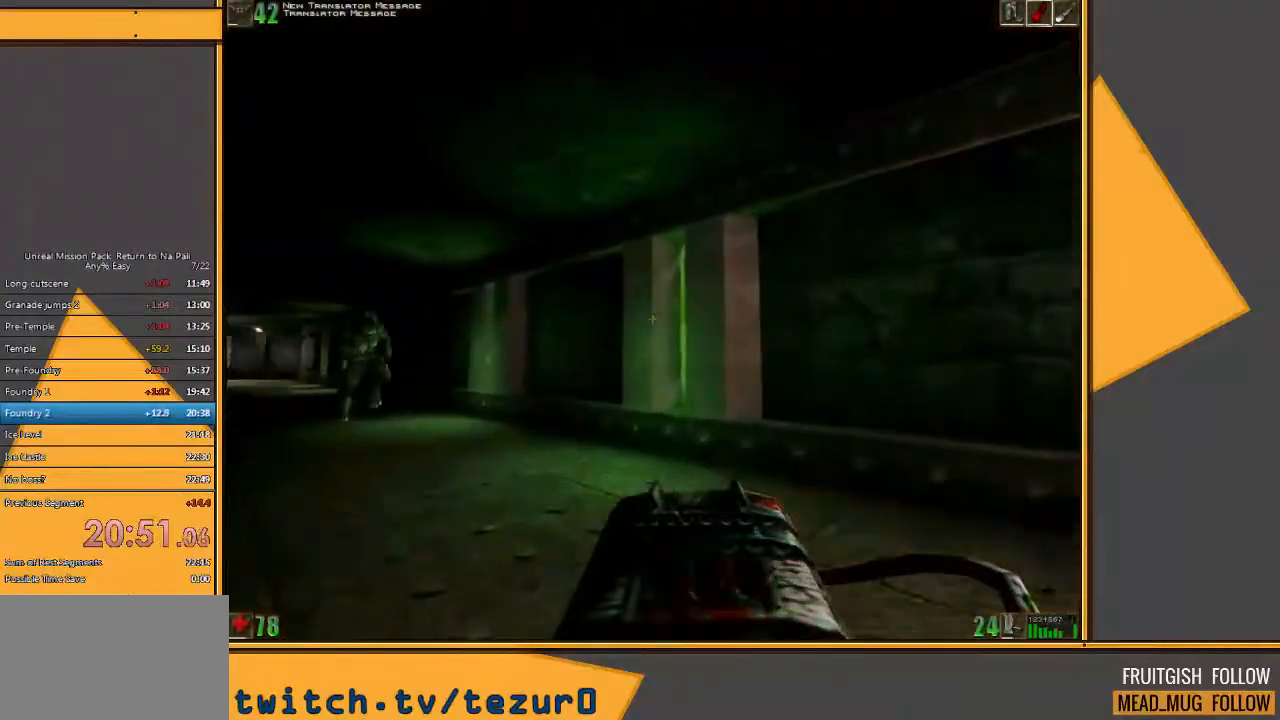
{"keys": ["w"], "mouse": [], "events": [[117, "d", "down"], [217, "d", "up"], [283, "d", "down"], [483, "d", "up"]]}
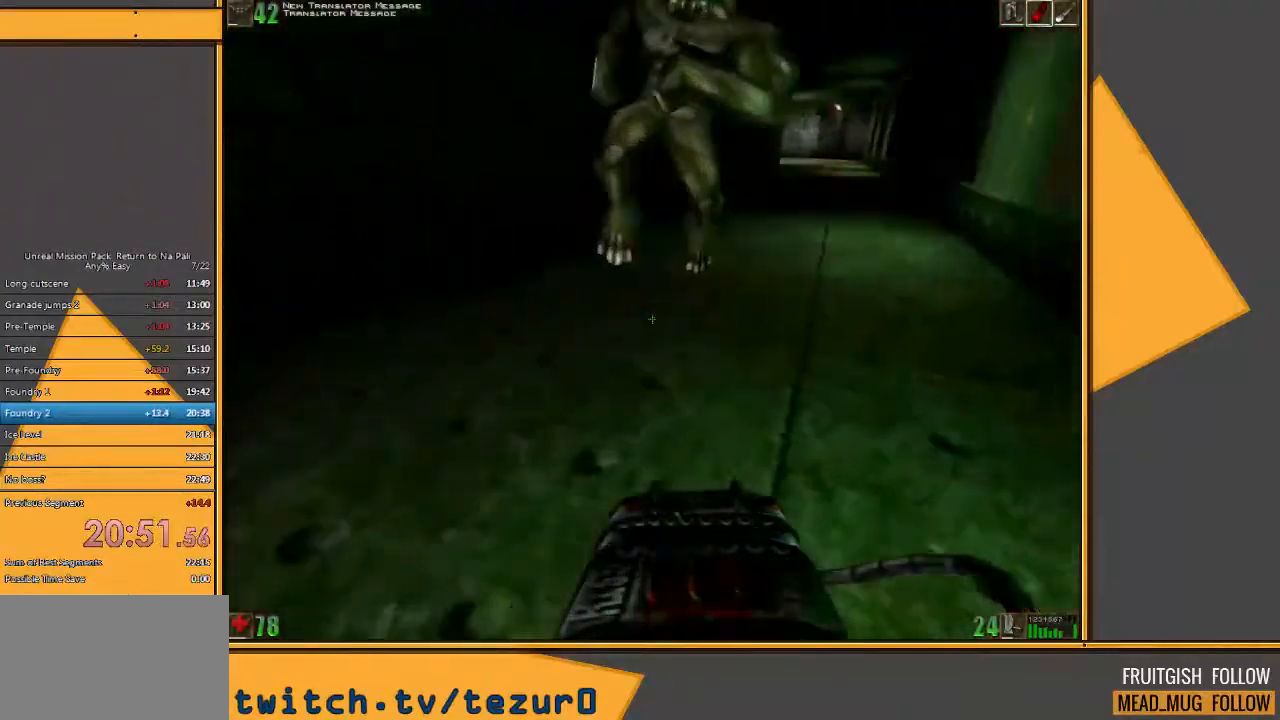
{"keys": ["w"], "mouse": [], "events": []}
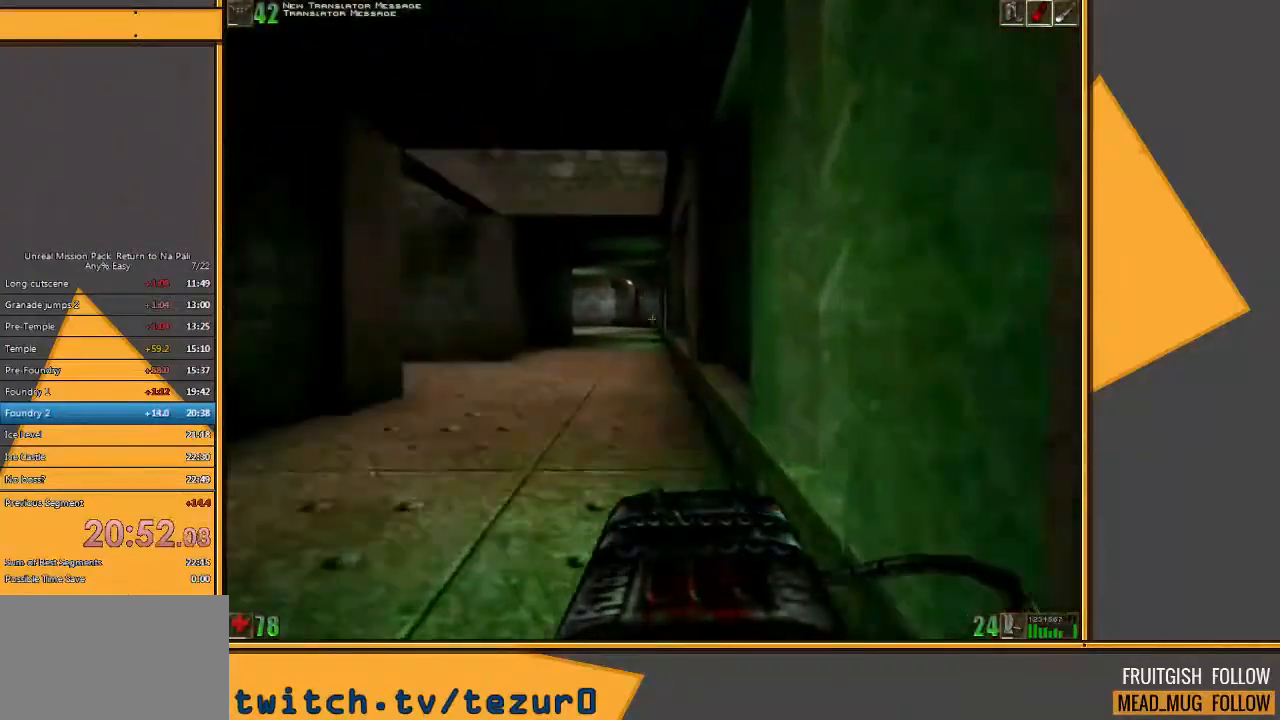
{"keys": ["d", "w"], "mouse": [], "events": [[300, "d", "down"], [400, "d", "up"], [500, "d", "down"]]}
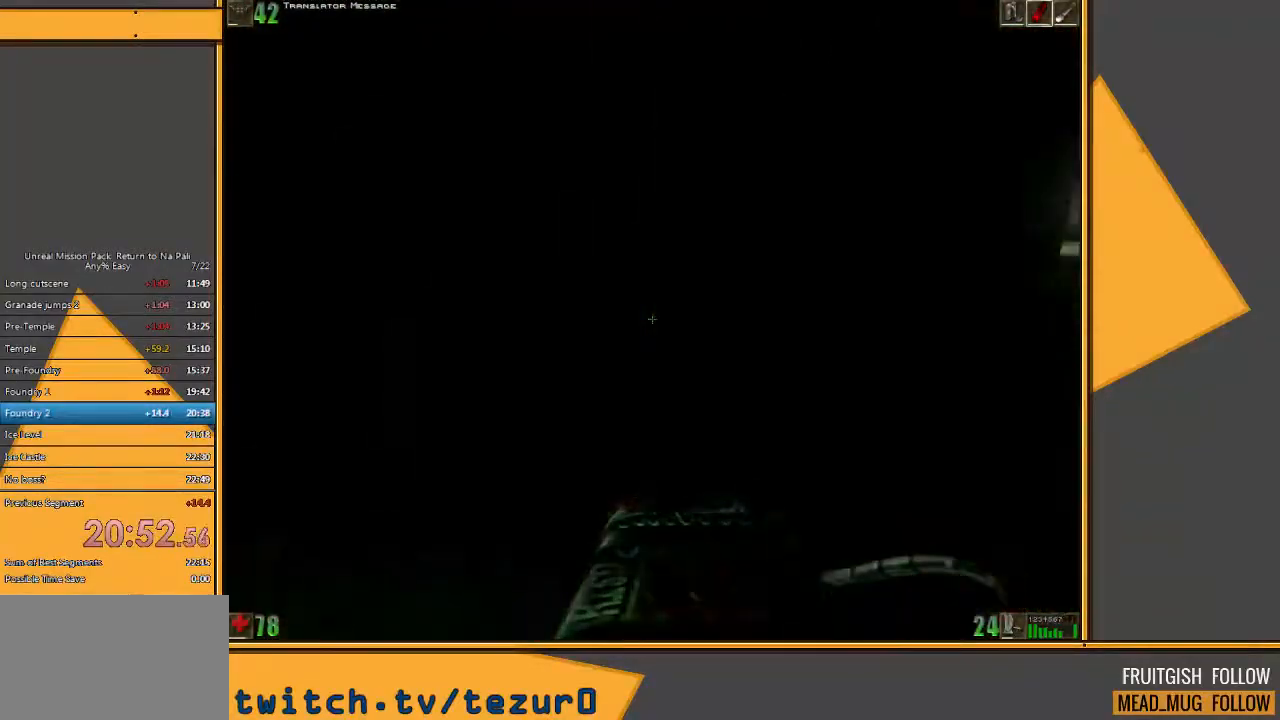
{"keys": ["w"], "mouse": [], "events": [[150, "d", "up"]]}
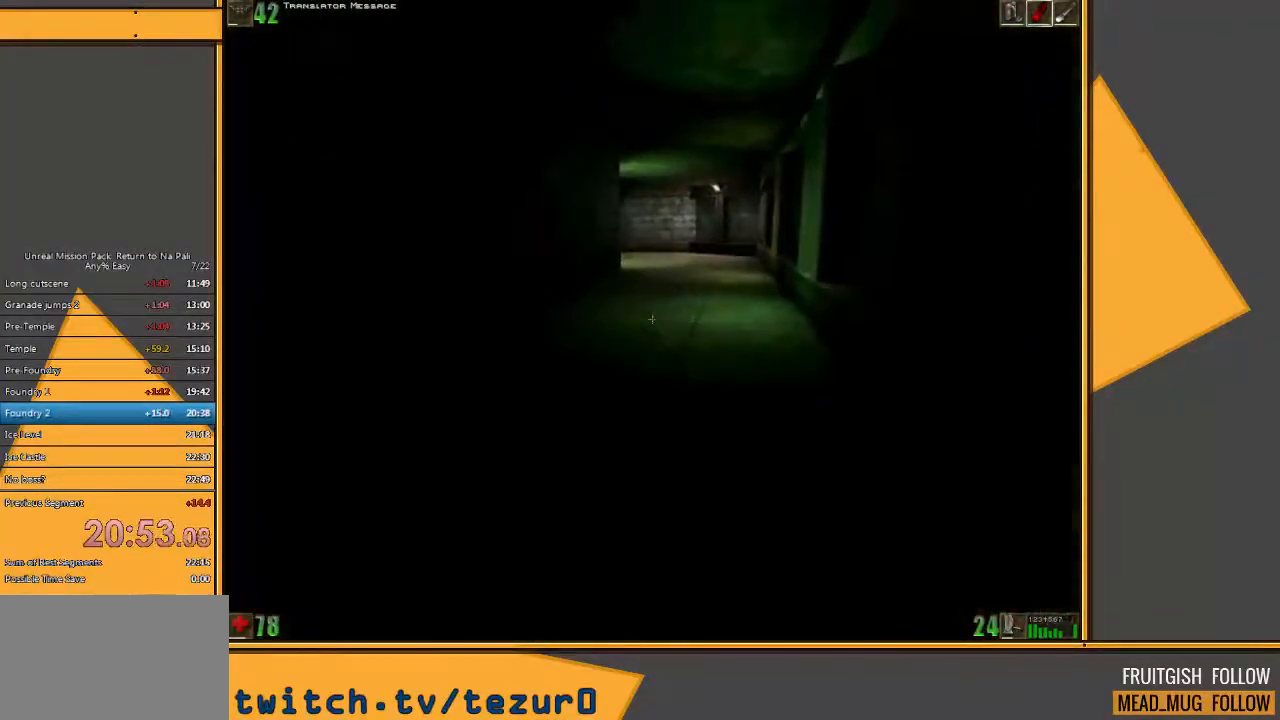
{"keys": ["d", "w"], "mouse": [], "events": [[250, "d", "down"], [350, "d", "up"], [433, "d", "down"]]}
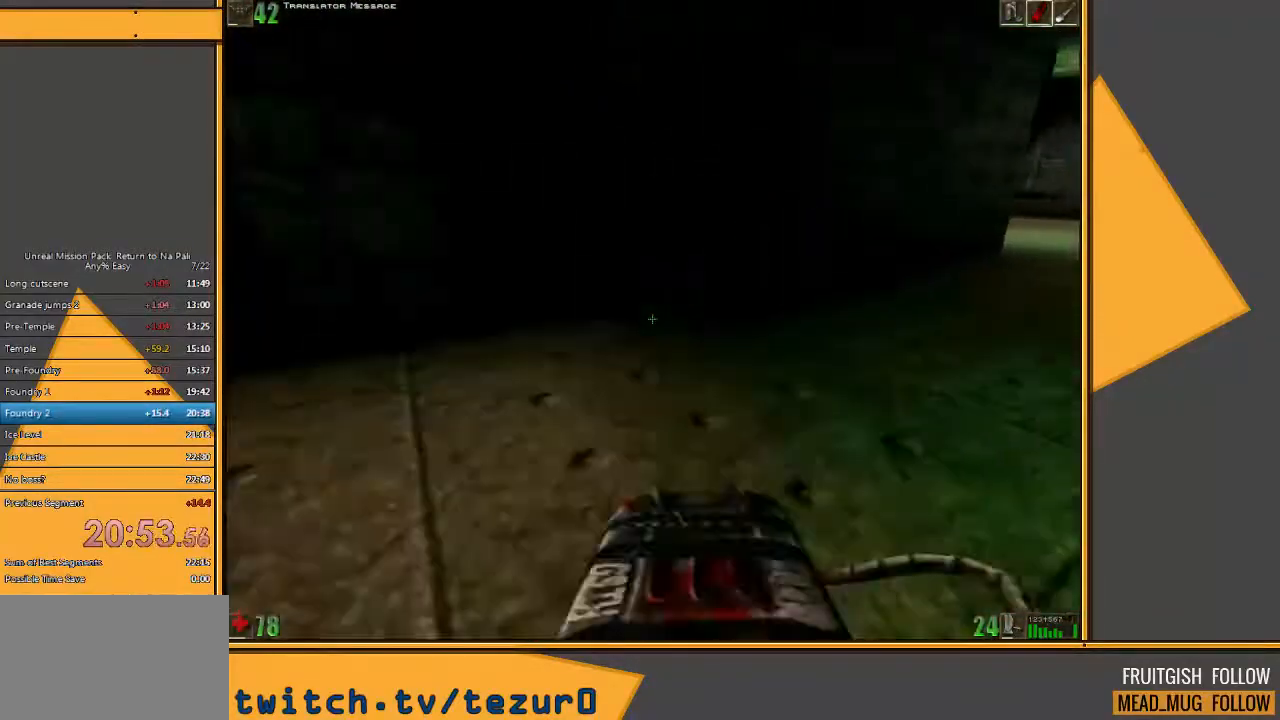
{"keys": ["w"], "mouse": [], "events": [[100, "d", "up"]]}
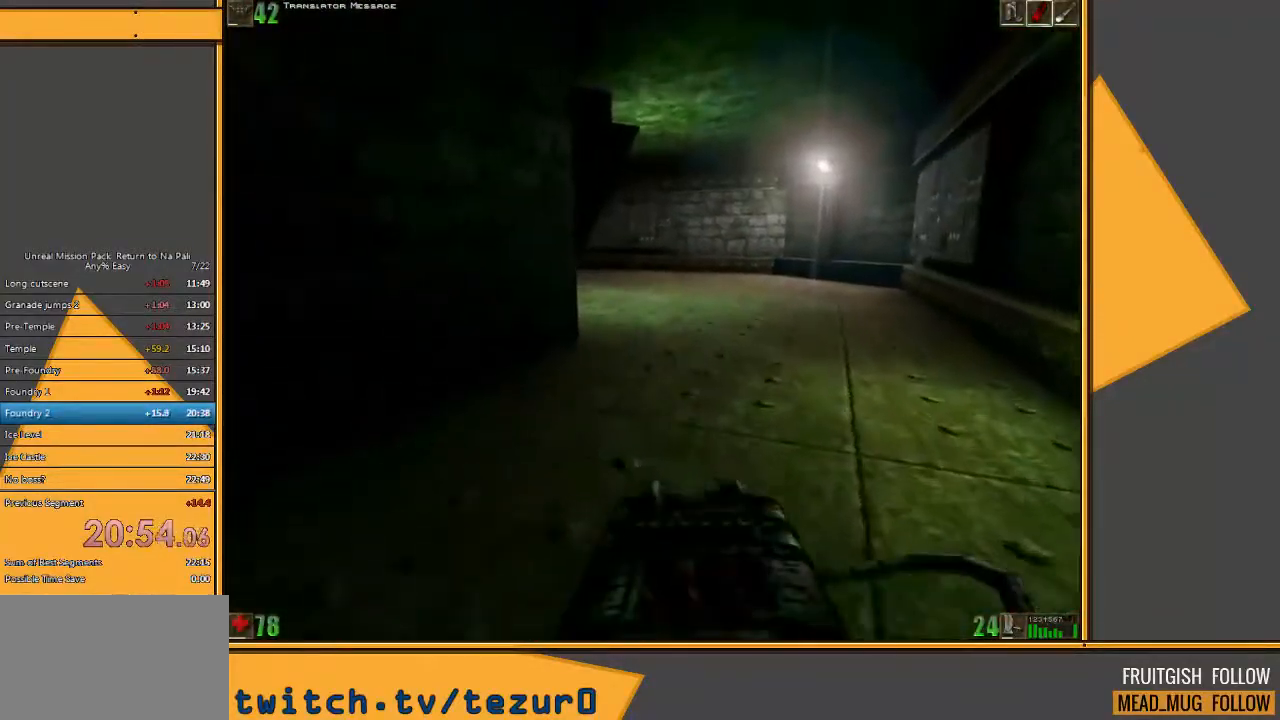
{"keys": ["d", "w"], "mouse": [], "events": [[283, "d", "down"], [383, "d", "up"], [450, "d", "down"]]}
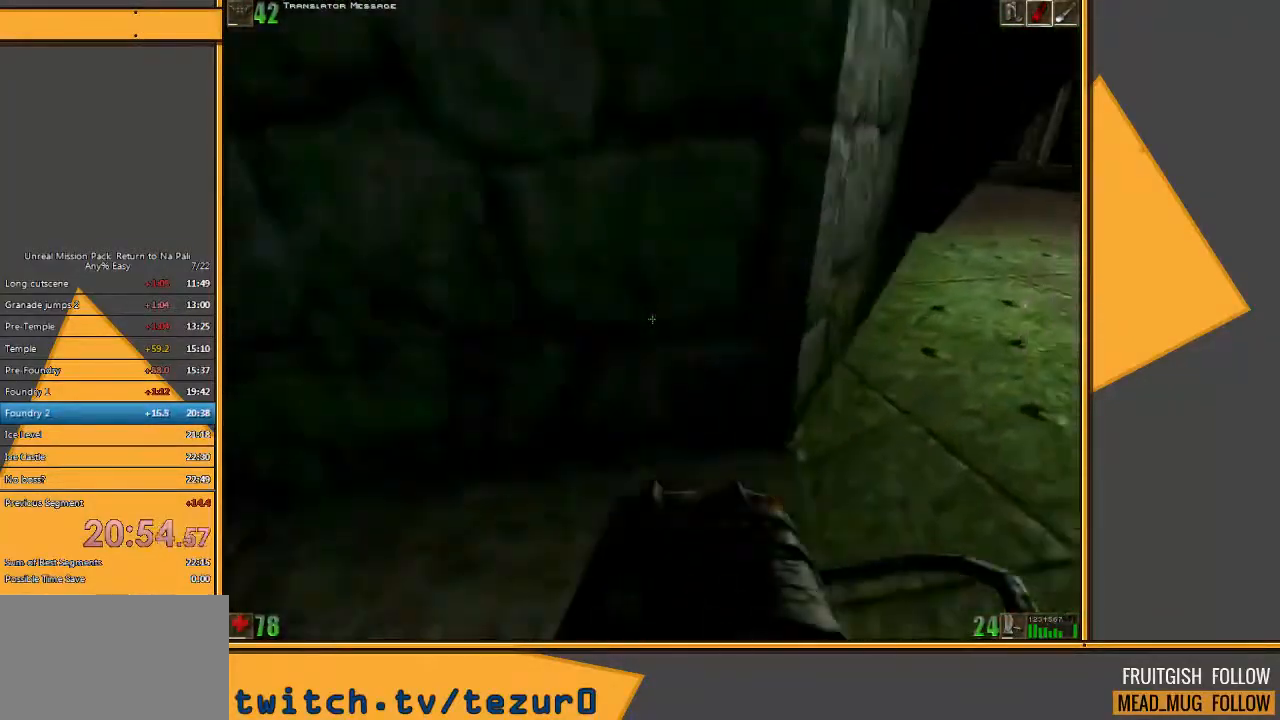
{"keys": ["w"], "mouse": [], "events": [[183, "d", "up"]]}
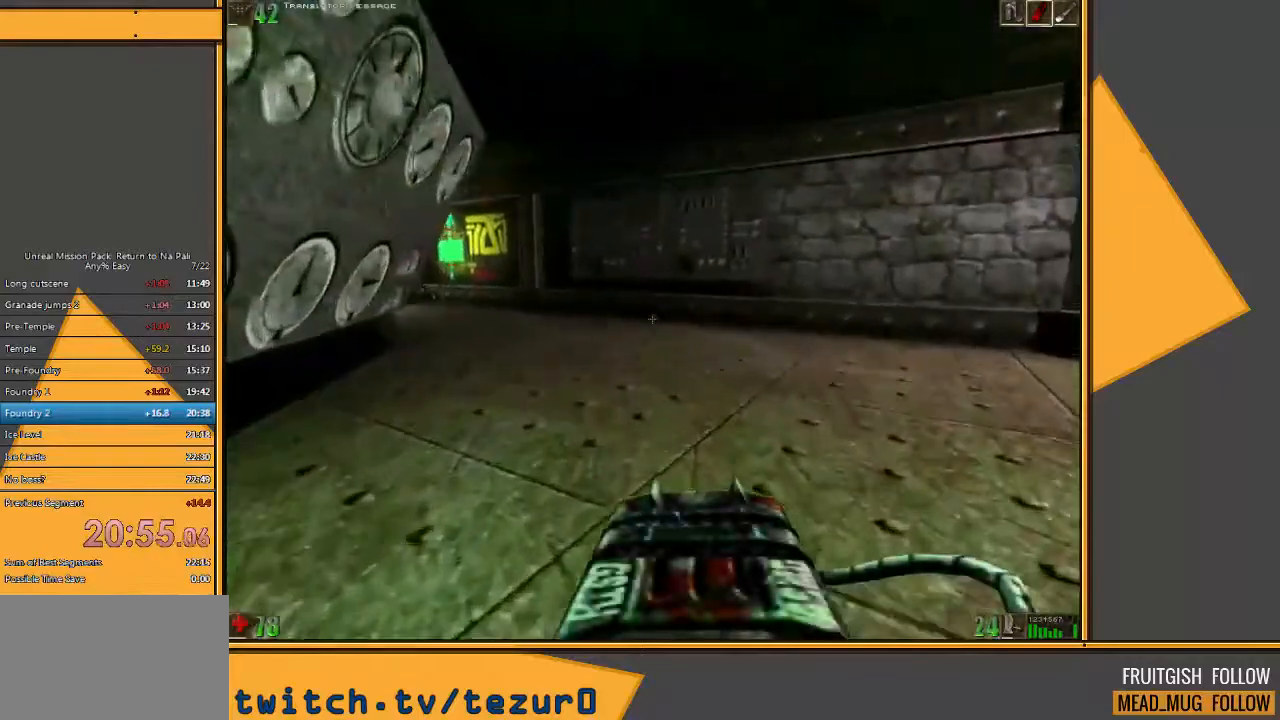
{"keys": ["d", "w"], "mouse": [], "events": [[233, "d", "down"], [300, "d", "up"], [400, "d", "down"]]}
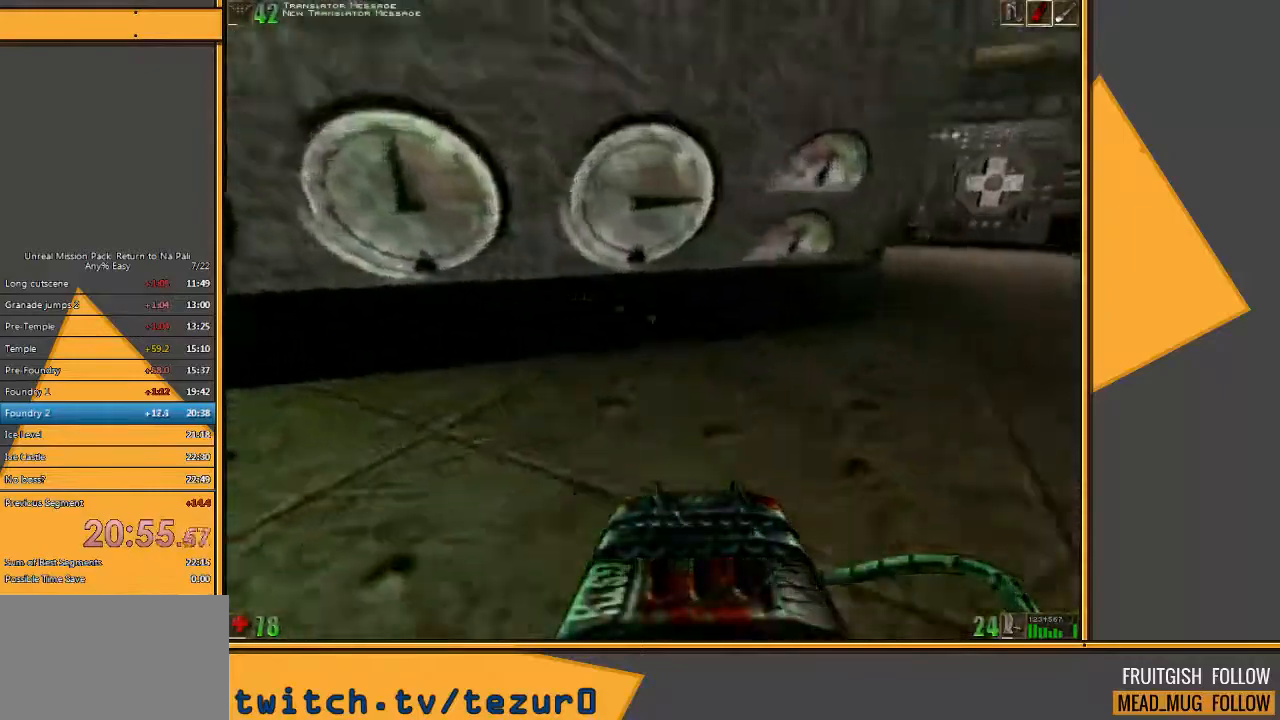
{"keys": ["w"], "mouse": [], "events": [[83, "d", "up"]]}
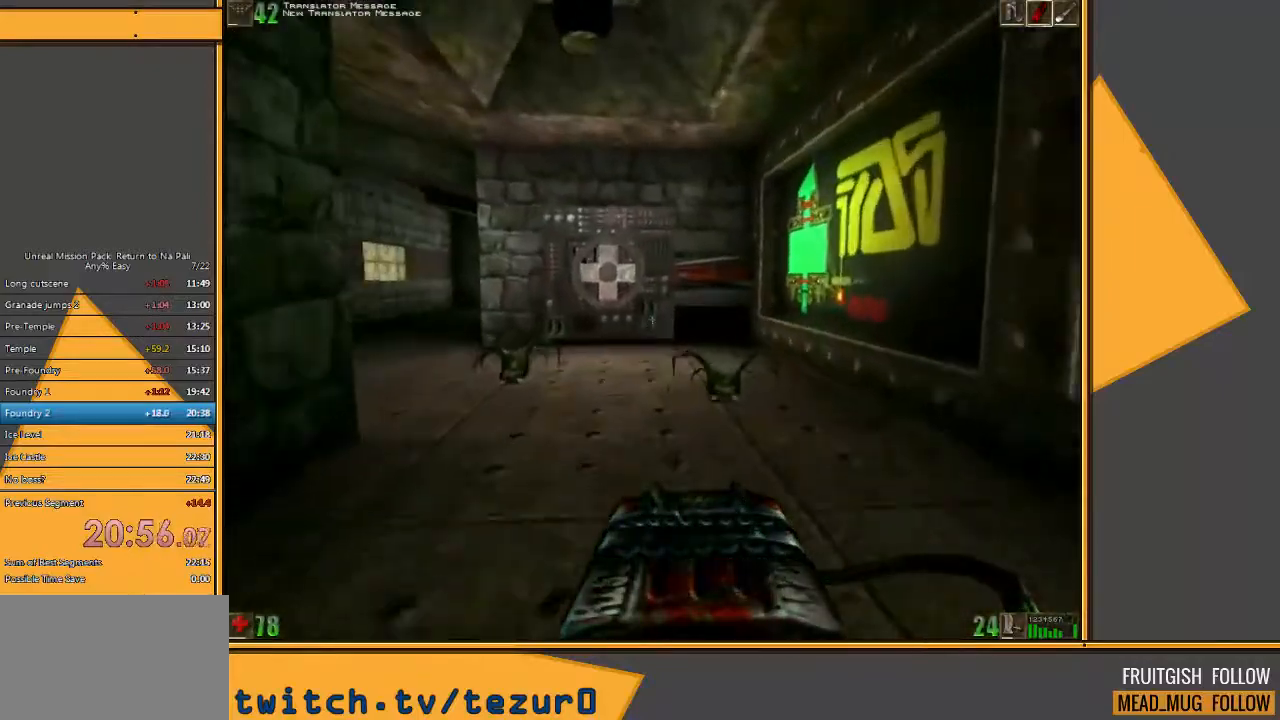
{"keys": ["w"], "mouse": [], "events": [[183, "space", "down"], [400, "space", "up"]]}
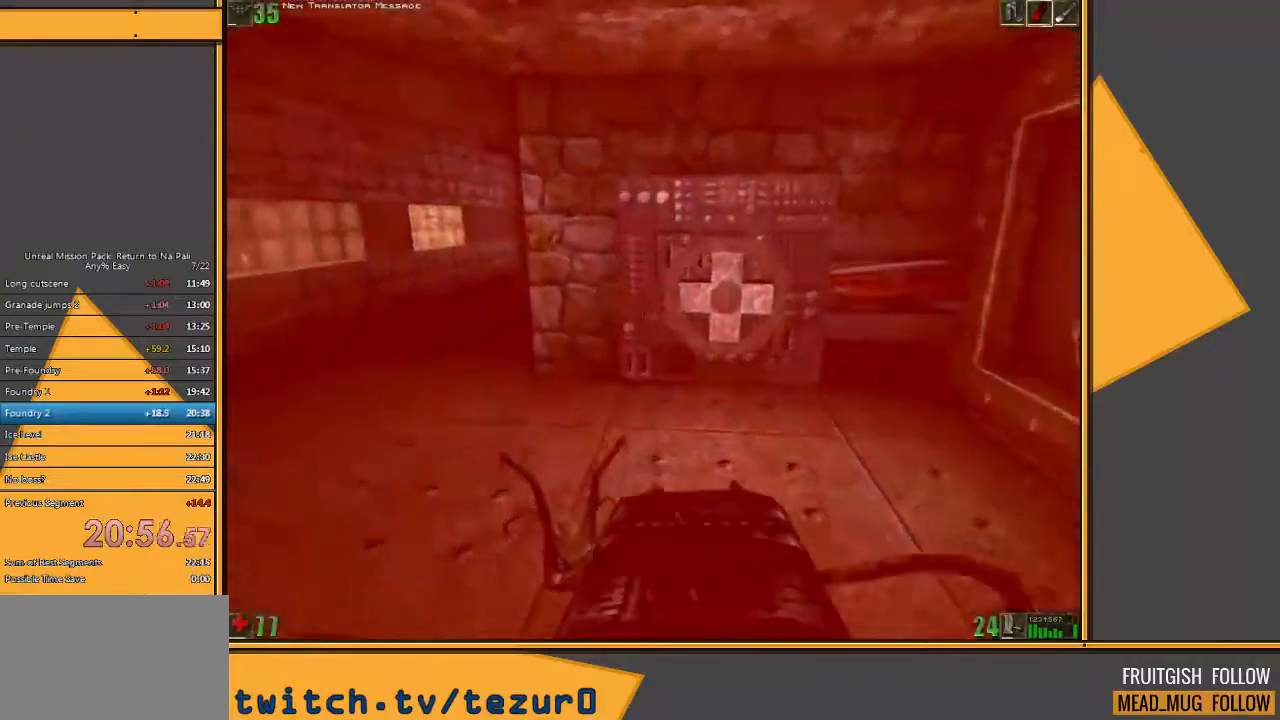
{"keys": ["d", "w"], "mouse": [], "events": [[467, "d", "down"]]}
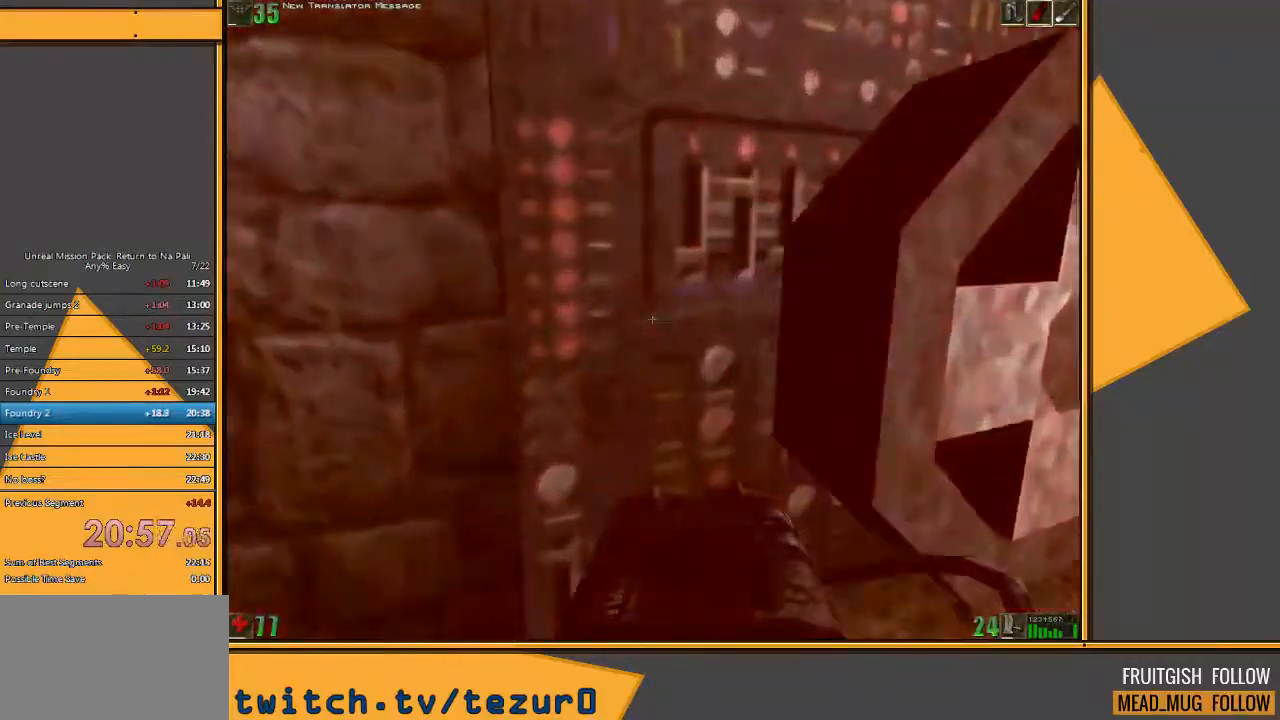
{"keys": ["d", "w"], "mouse": [], "events": []}
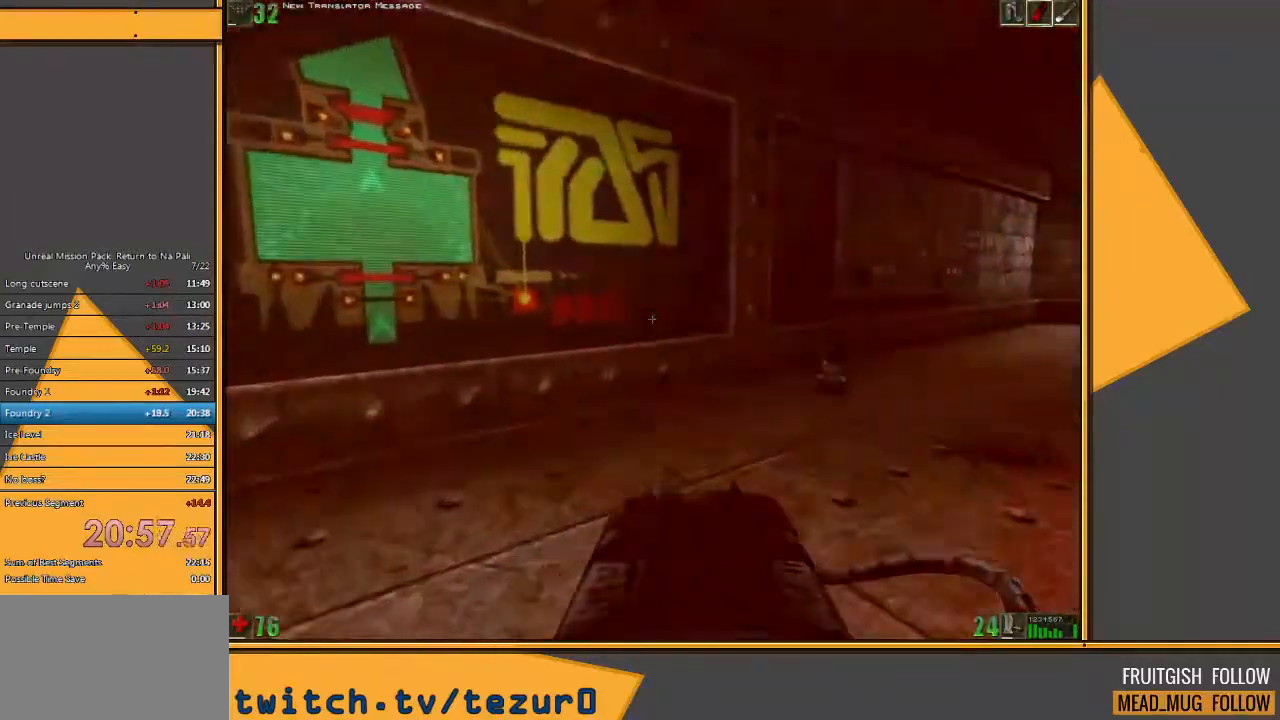
{"keys": ["a", "w"], "mouse": [], "events": [[17, "d", "up"], [317, "a", "down"]]}
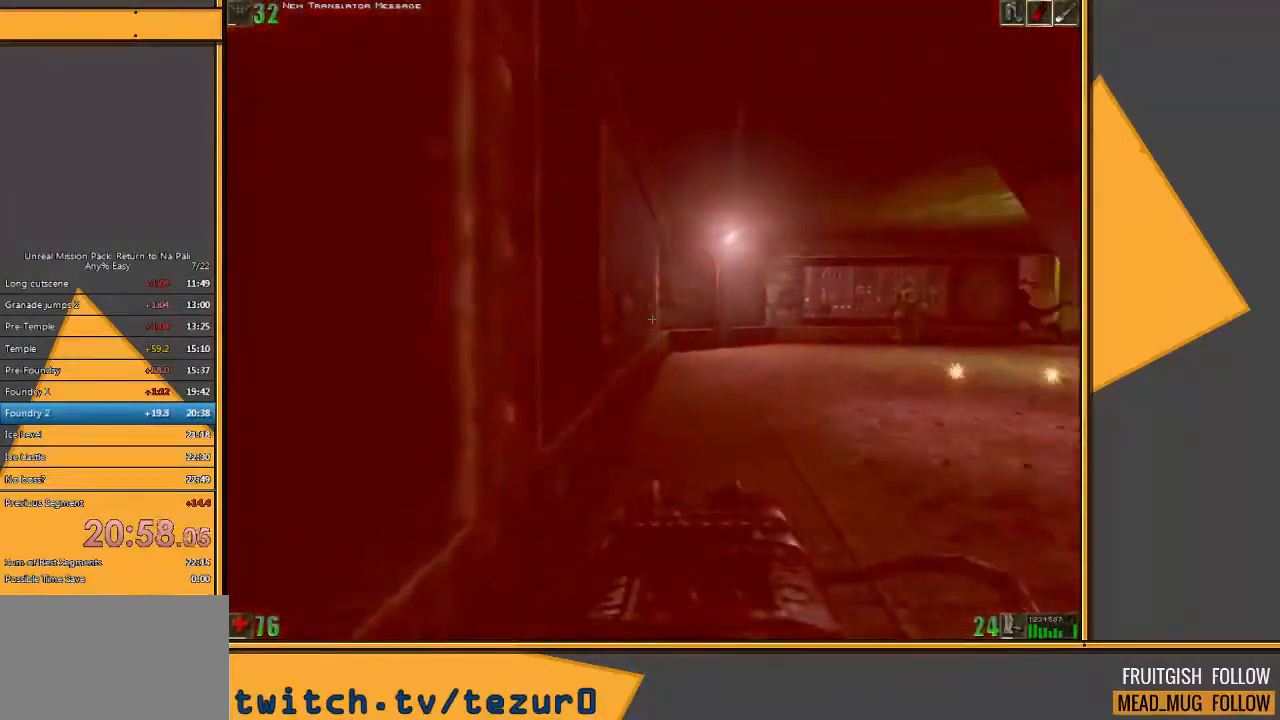
{"keys": ["w"], "mouse": [], "events": [[67, "a", "up"], [400, "a", "down"], [467, "a", "up"]]}
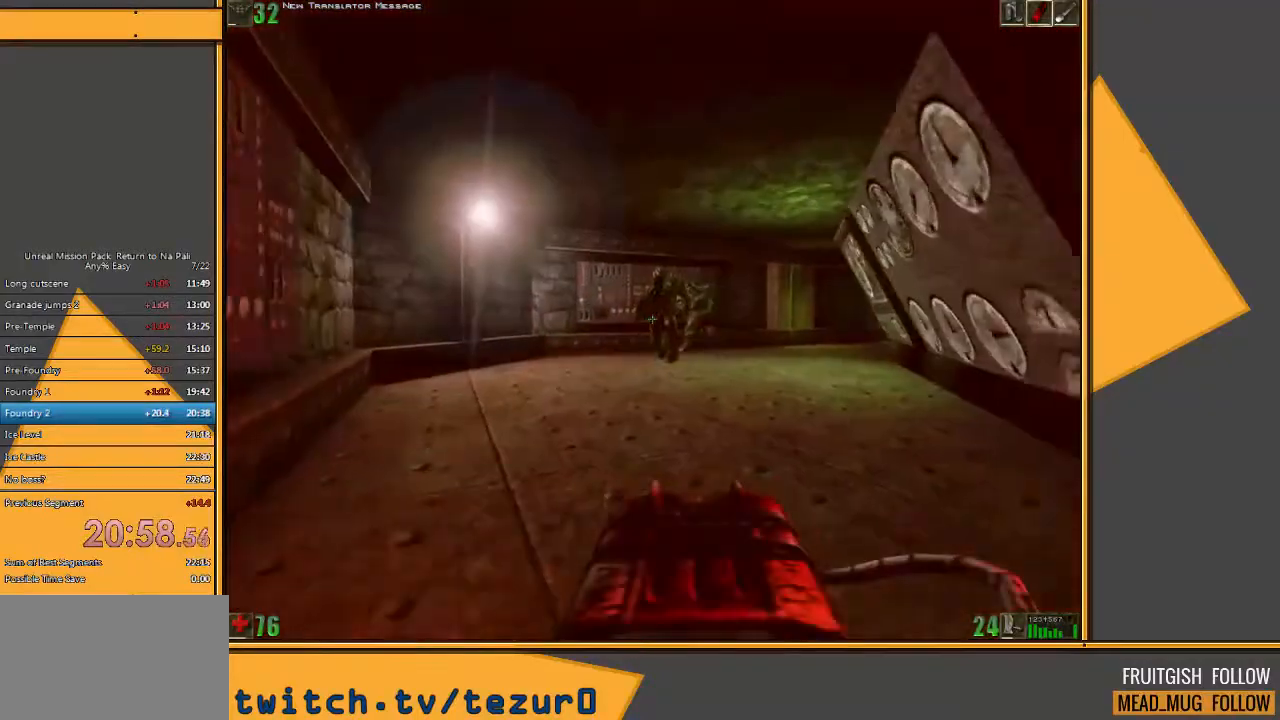
{"keys": ["w"], "mouse": [], "events": [[267, "d", "down"], [433, "d", "up"]]}
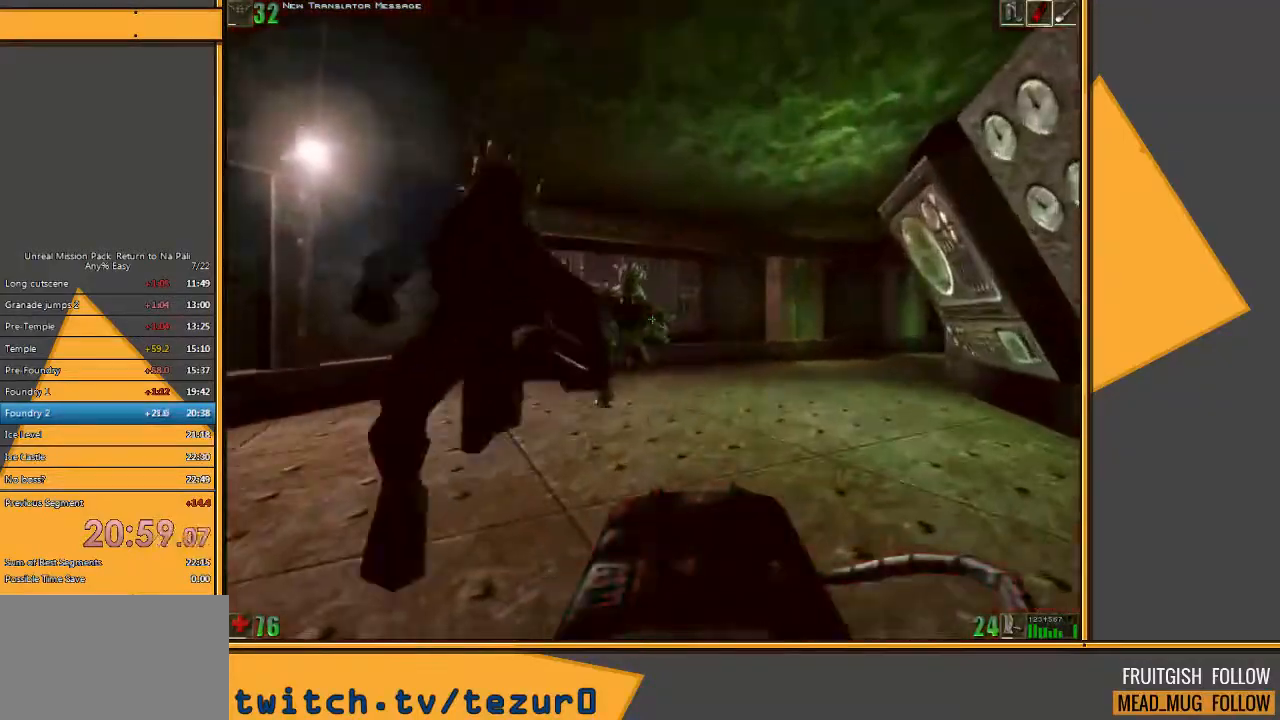
{"keys": ["a", "w"], "mouse": [], "events": [[17, "d", "down"], [150, "d", "up"], [417, "a", "down"]]}
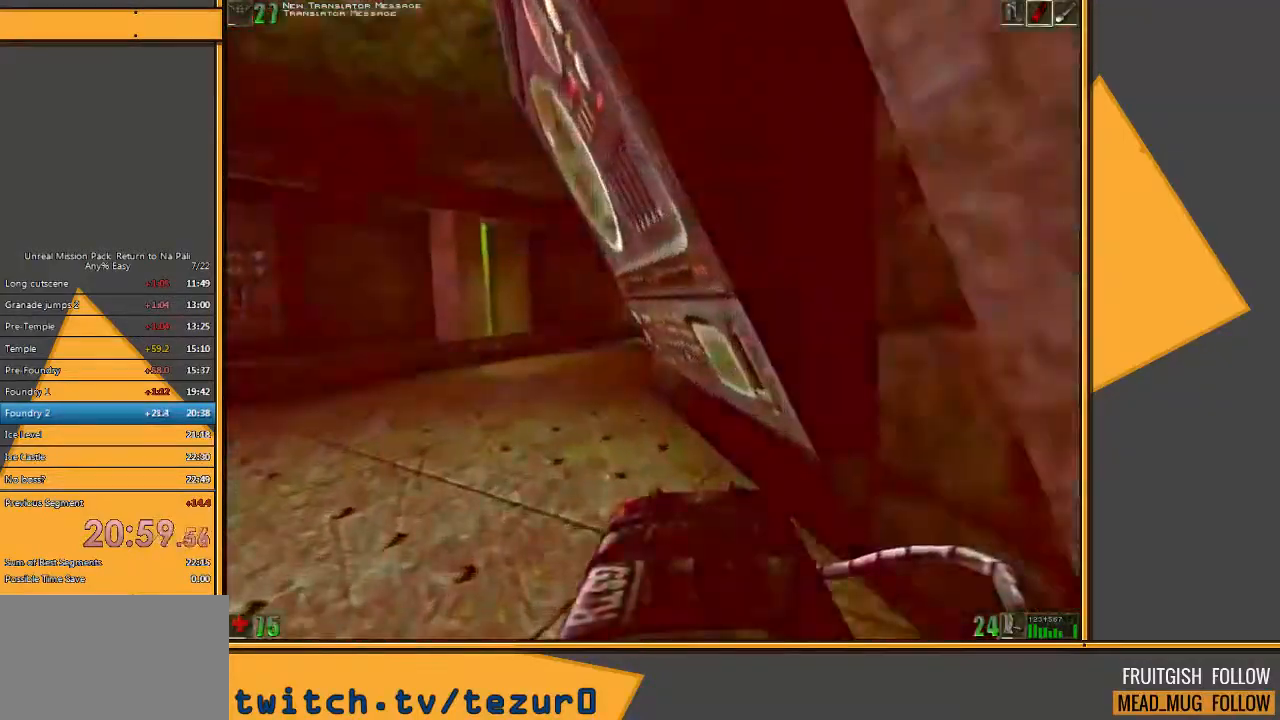
{"keys": ["a", "w"], "mouse": [], "events": []}
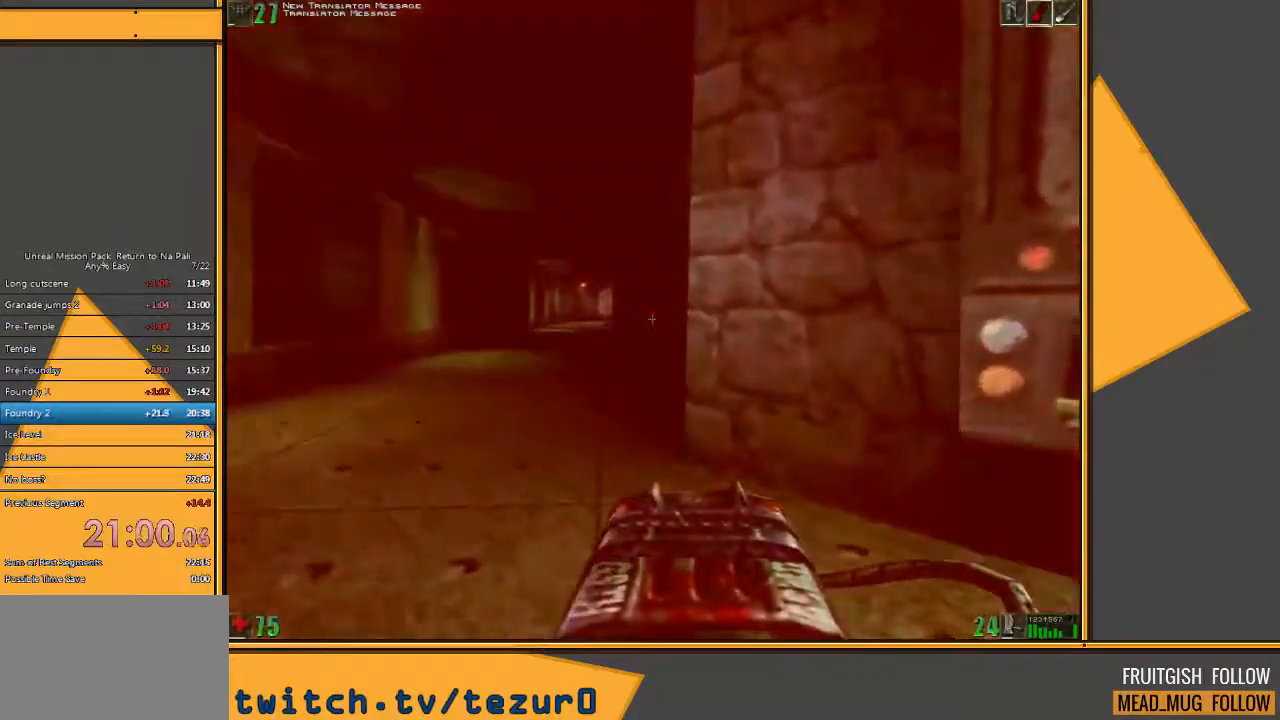
{"keys": ["w"], "mouse": [], "events": [[200, "a", "up"], [350, "a", "down"], [483, "a", "up"]]}
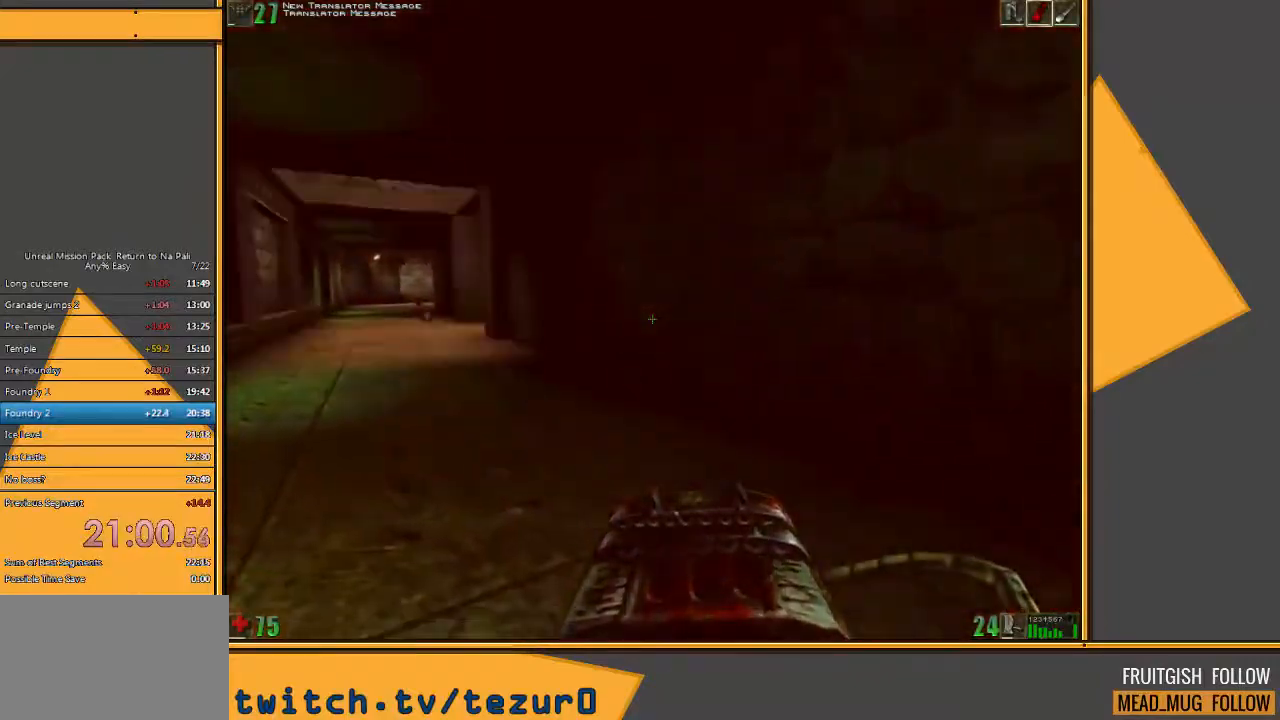
{"keys": ["w"], "mouse": [], "events": [[17, "a", "down"], [183, "a", "up"]]}
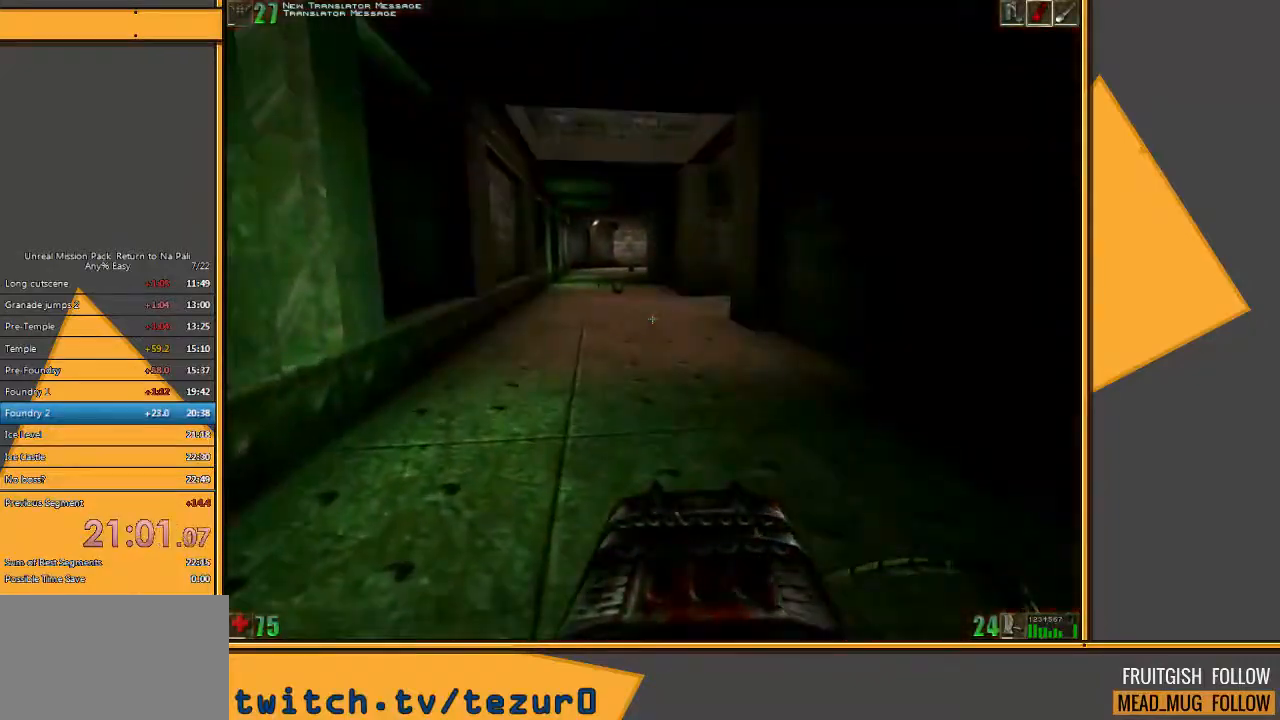
{"keys": ["w"], "mouse": [], "events": []}
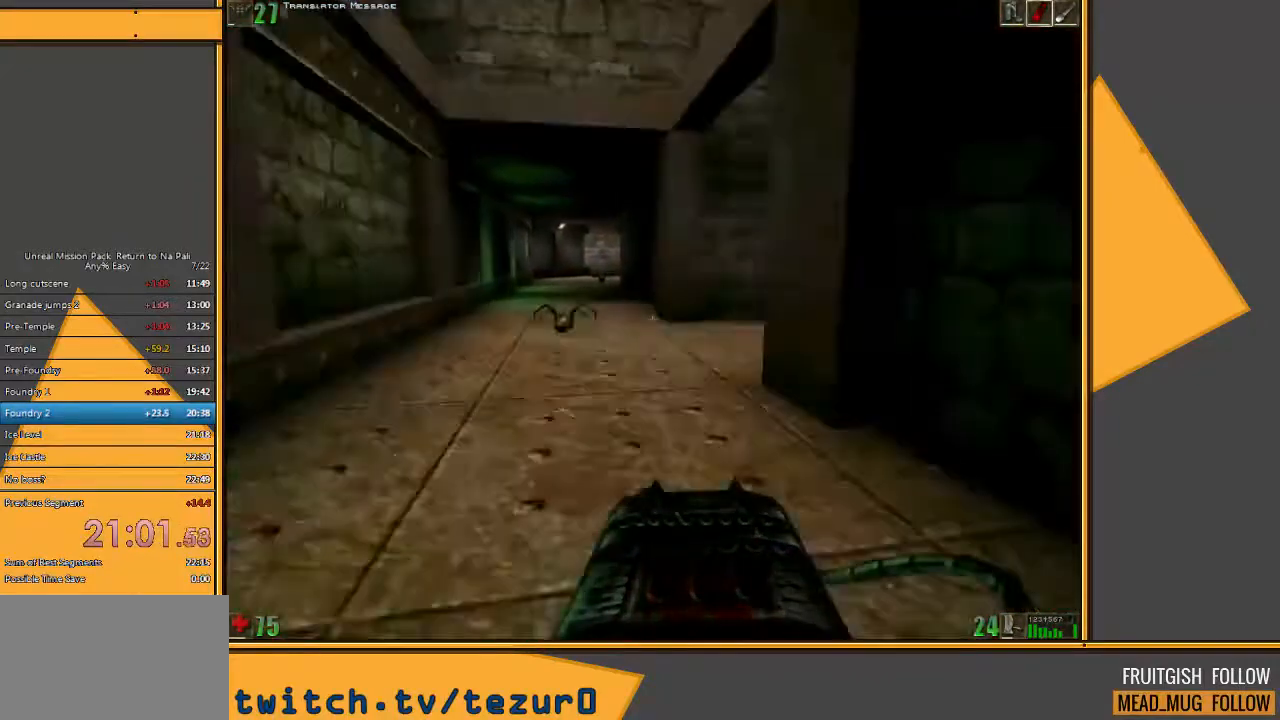
{"keys": ["w"], "mouse": [], "events": [[100, "space", "down"], [267, "space", "up"]]}
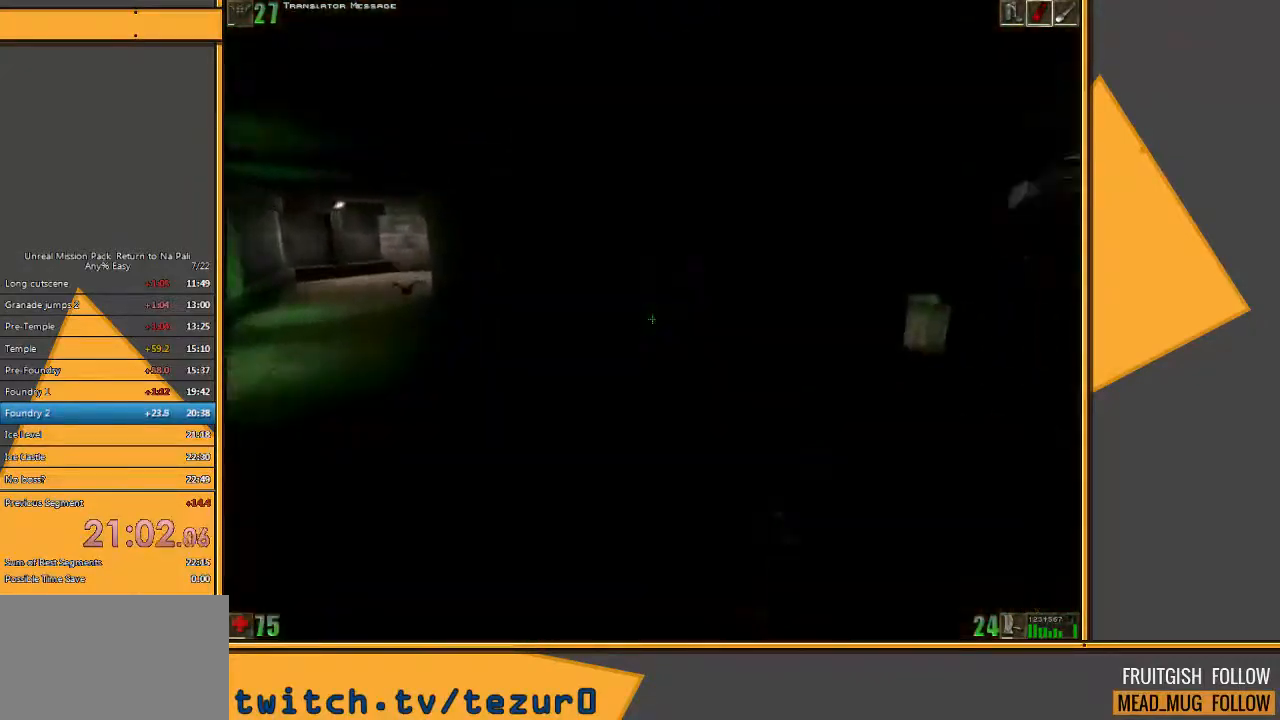
{"keys": ["w"], "mouse": [], "events": []}
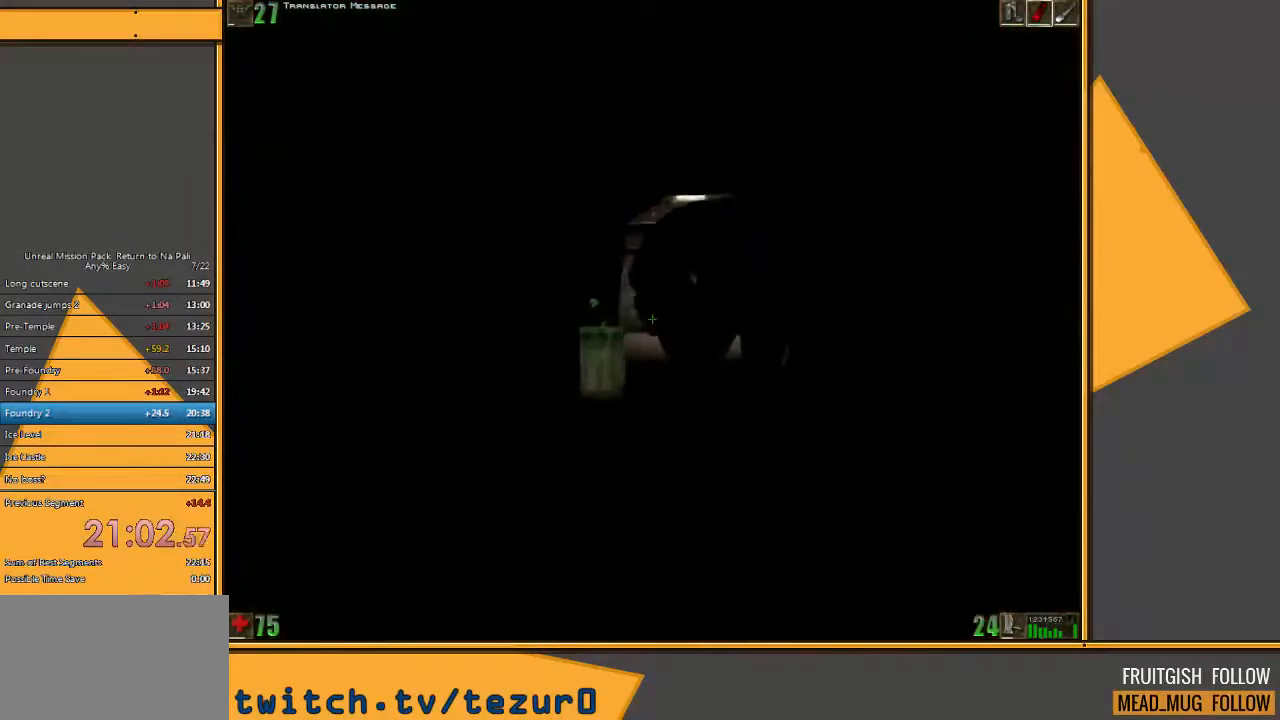
{"keys": ["space", "w"], "mouse": [], "events": [[50, "a", "down"], [217, "a", "up"], [500, "space", "down"]]}
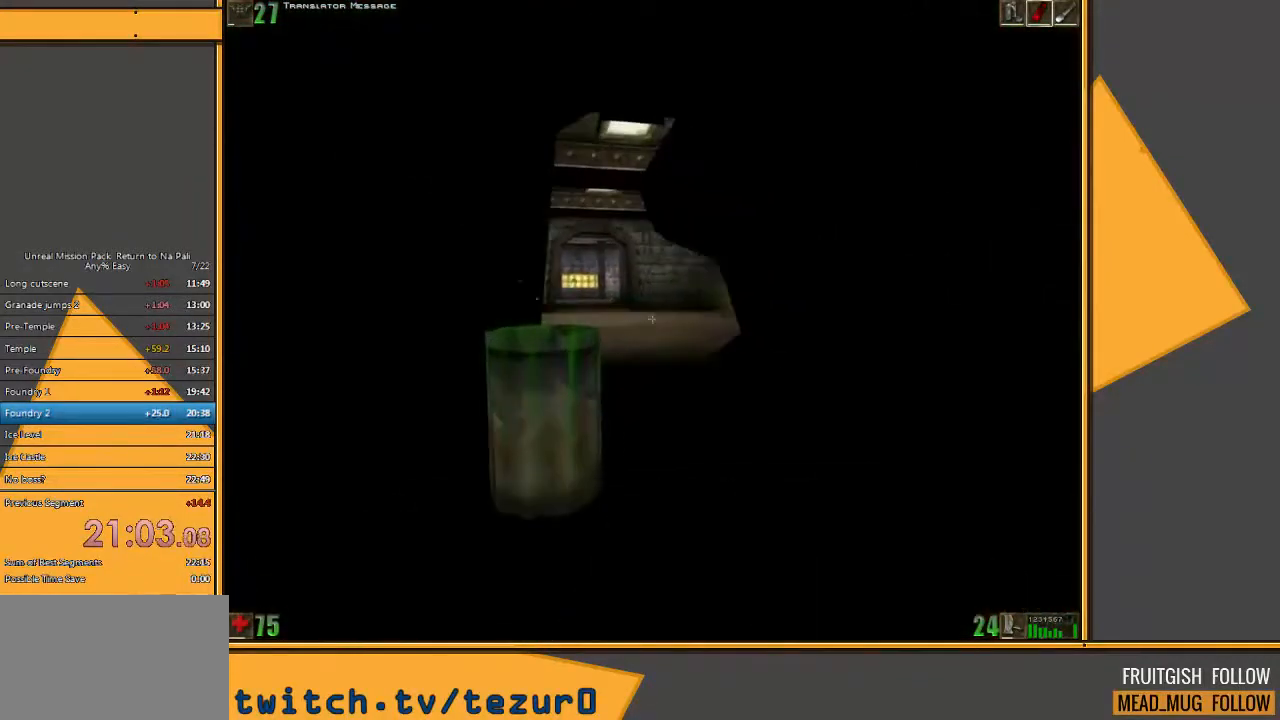
{"keys": ["d", "w"], "mouse": [], "events": [[300, "space", "up"], [400, "d", "down"]]}
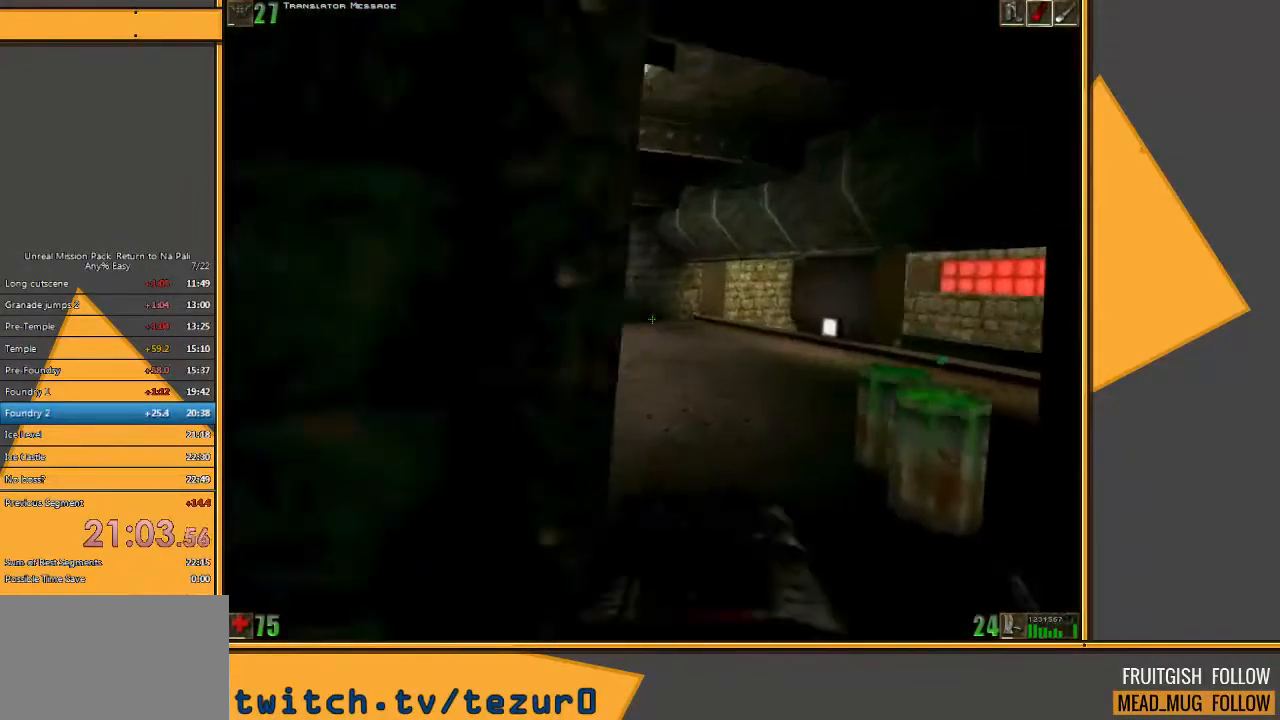
{"keys": ["w"], "mouse": [], "events": [[317, "d", "up"]]}
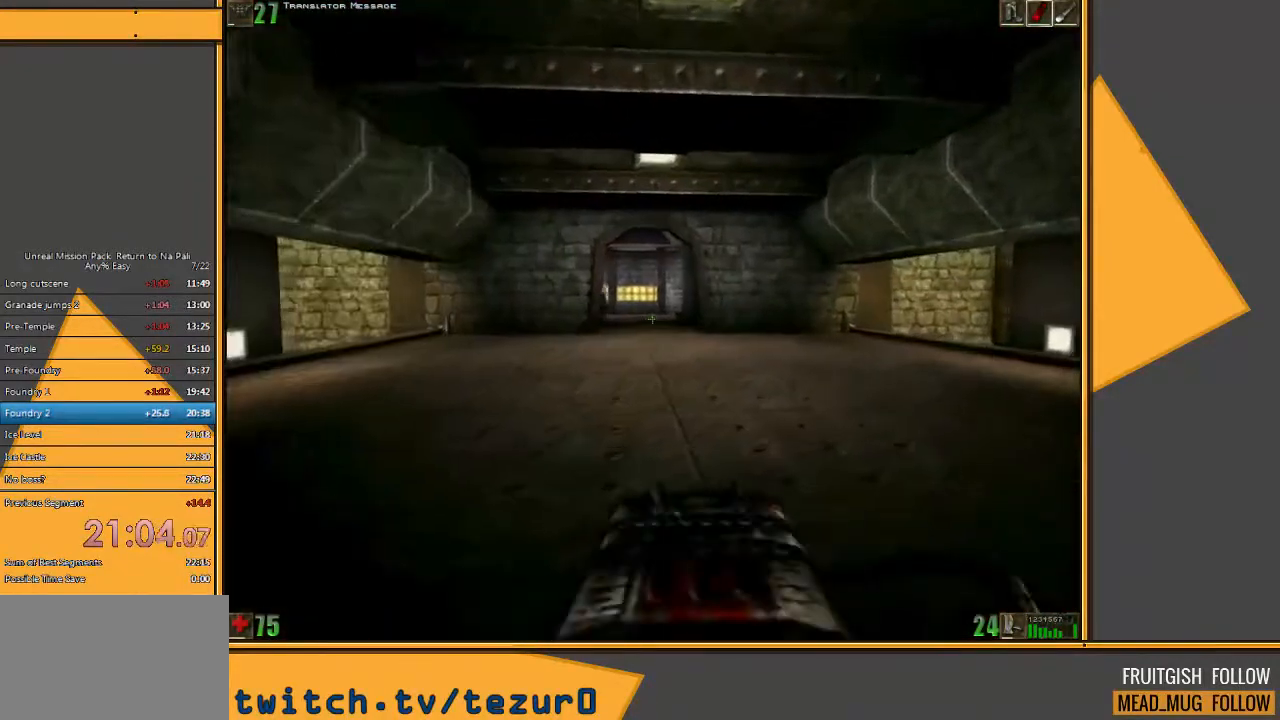
{"keys": ["a", "w"], "mouse": [], "events": [[17, "e", "down"], [117, "e", "up"], [283, "a", "down"], [383, "a", "up"], [467, "a", "down"]]}
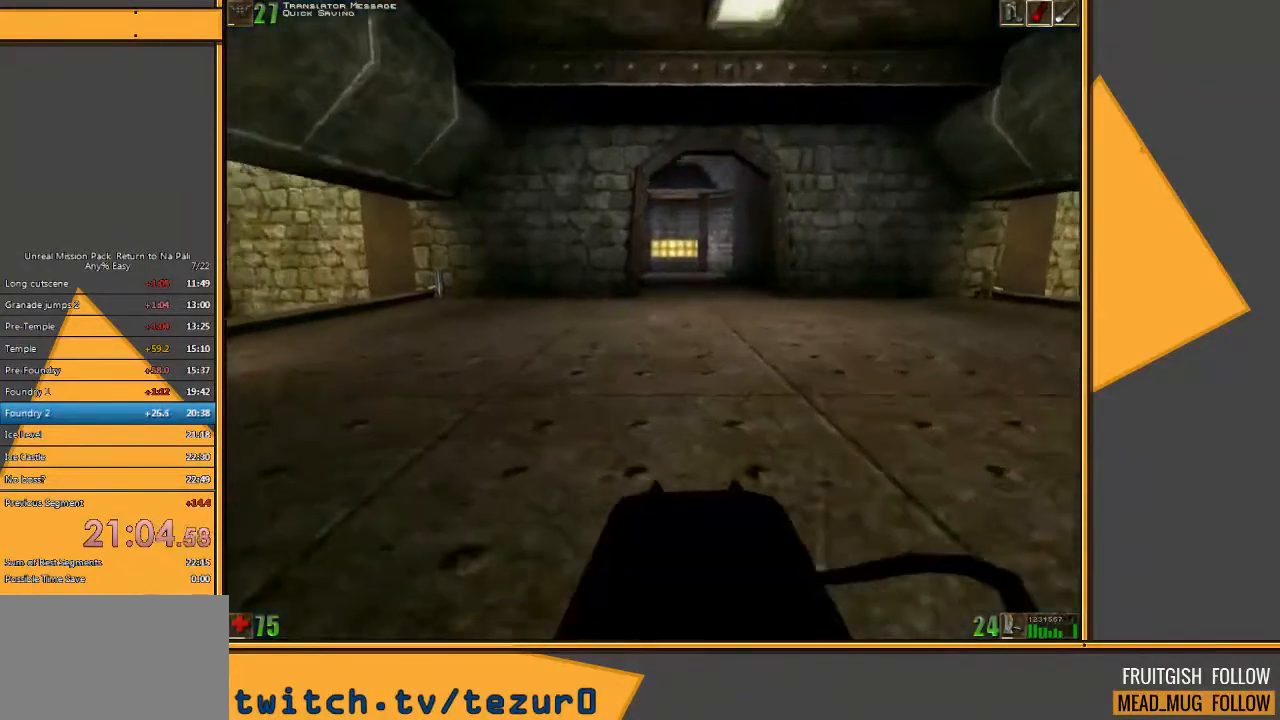
{"keys": ["d", "w"], "mouse": [], "events": [[67, "a", "up"], [467, "d", "down"]]}
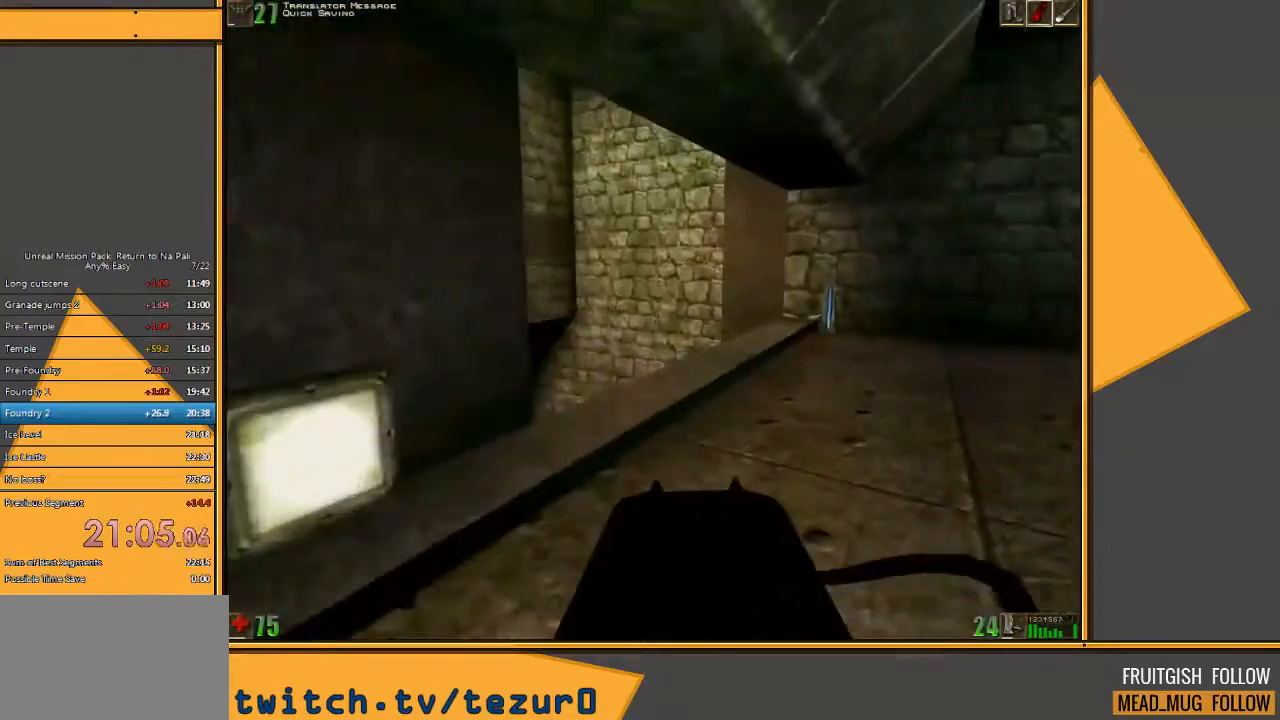
{"keys": ["w"], "mouse": [], "events": [[117, "d", "up"], [250, "a", "down"], [383, "a", "up"]]}
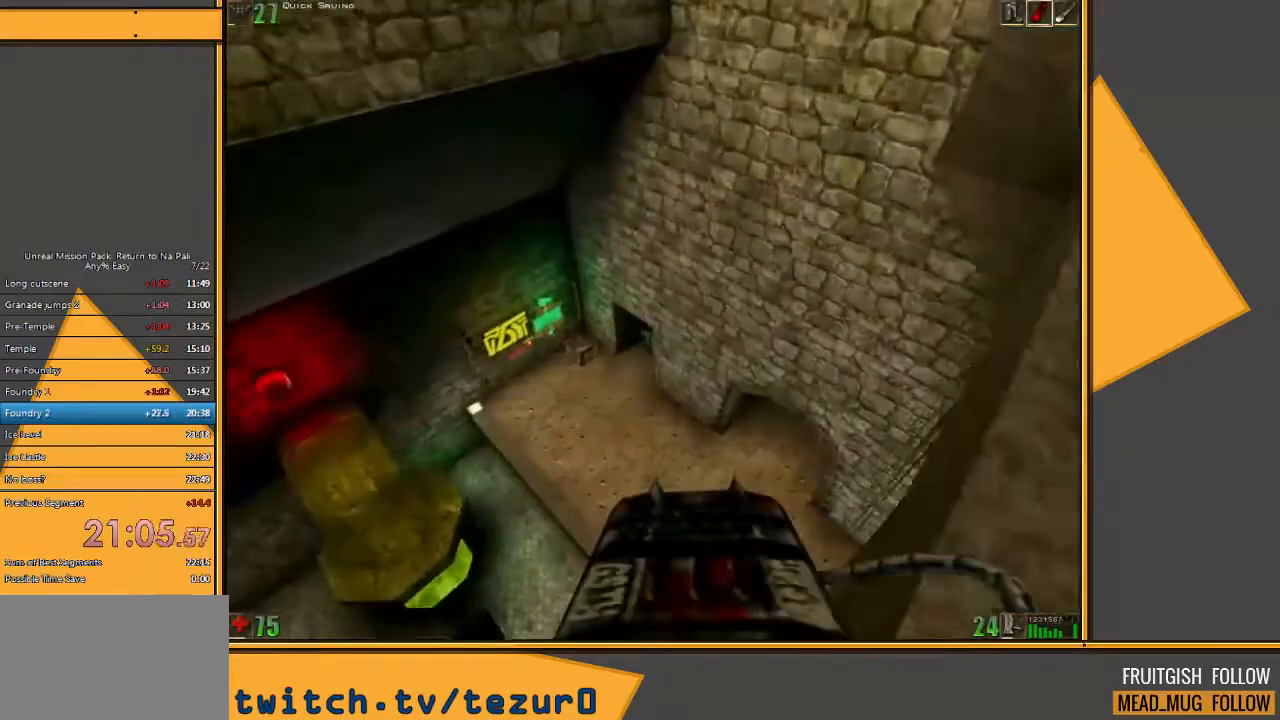
{"keys": ["space", "w"], "mouse": [], "events": [[367, "space", "down"]]}